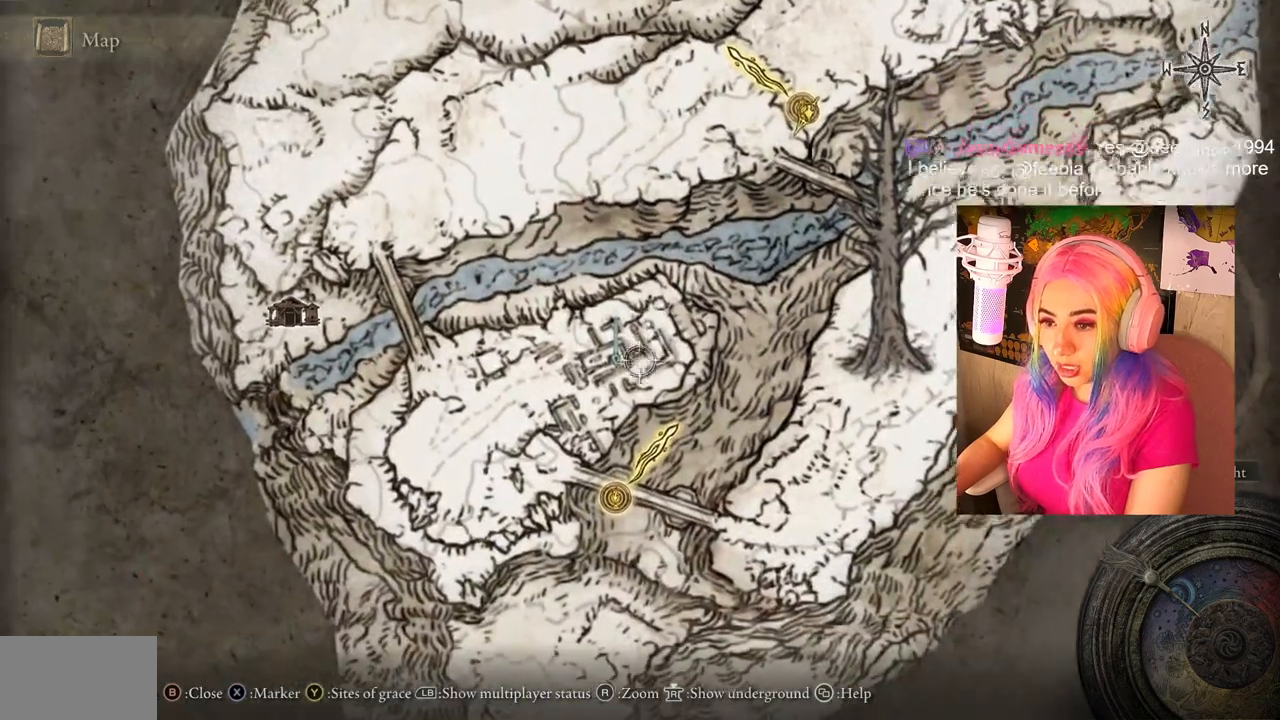
Gameplay with a controller (PlayStation layout); each line is a JSON object with the inputs held at the frame after it. "events" lists button and stick changes between this image and that frame as [ms after this image, input, new state], when the widget could be followed in between.
{"buttons": [], "left_stick": "center", "right_stick": "center", "events": [[117, "left_stick", "center"]]}
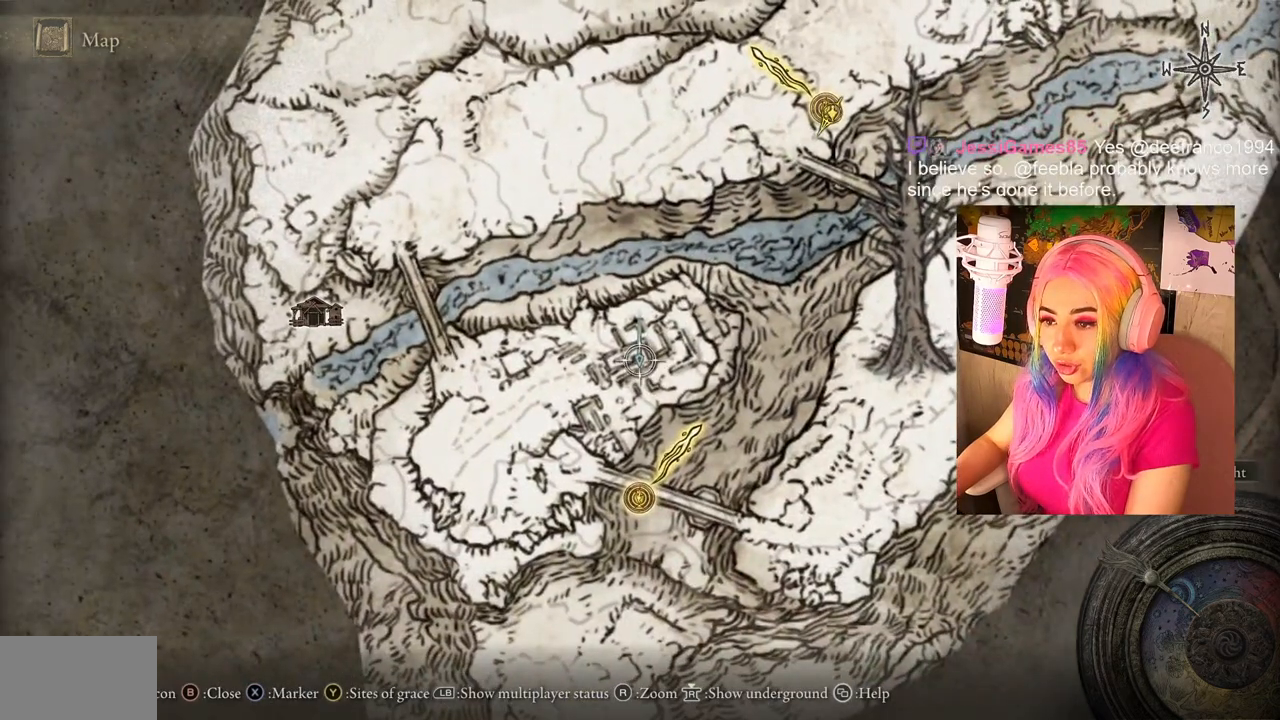
{"buttons": [], "left_stick": "center", "right_stick": "center", "events": [[133, "left_stick", "down-left"], [500, "left_stick", "center"]]}
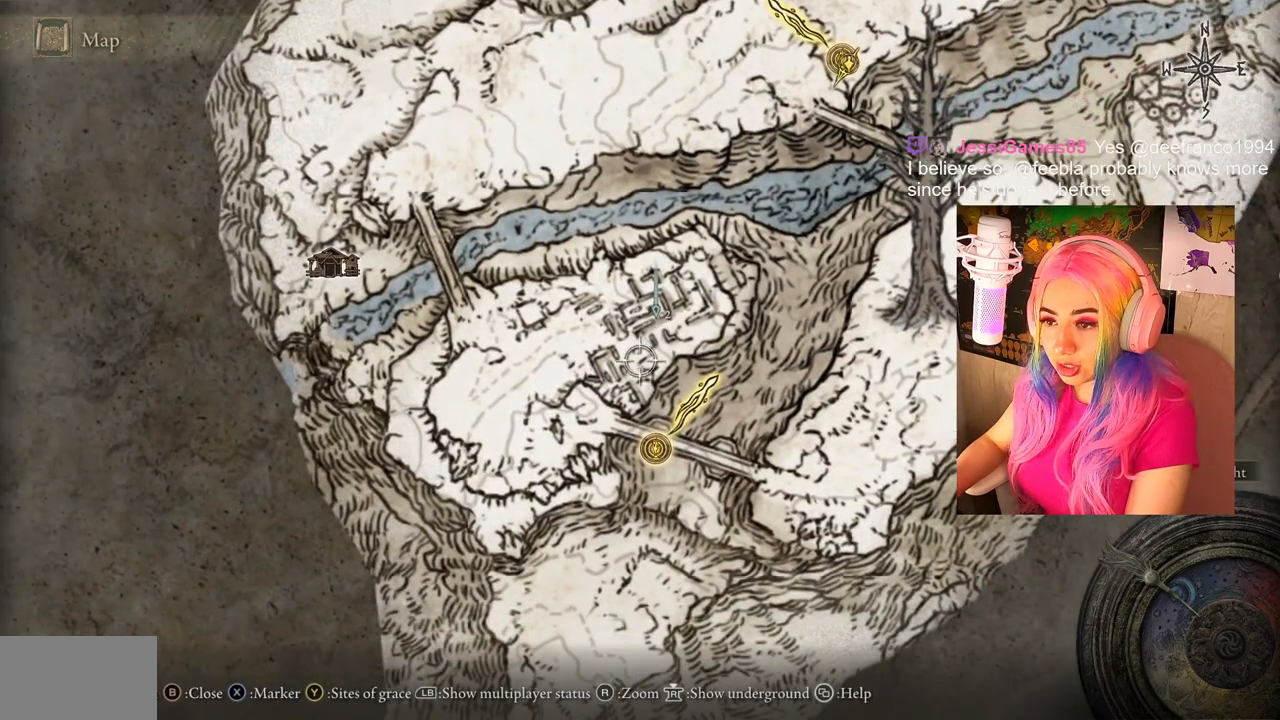
{"buttons": [], "left_stick": "center", "right_stick": "center", "events": []}
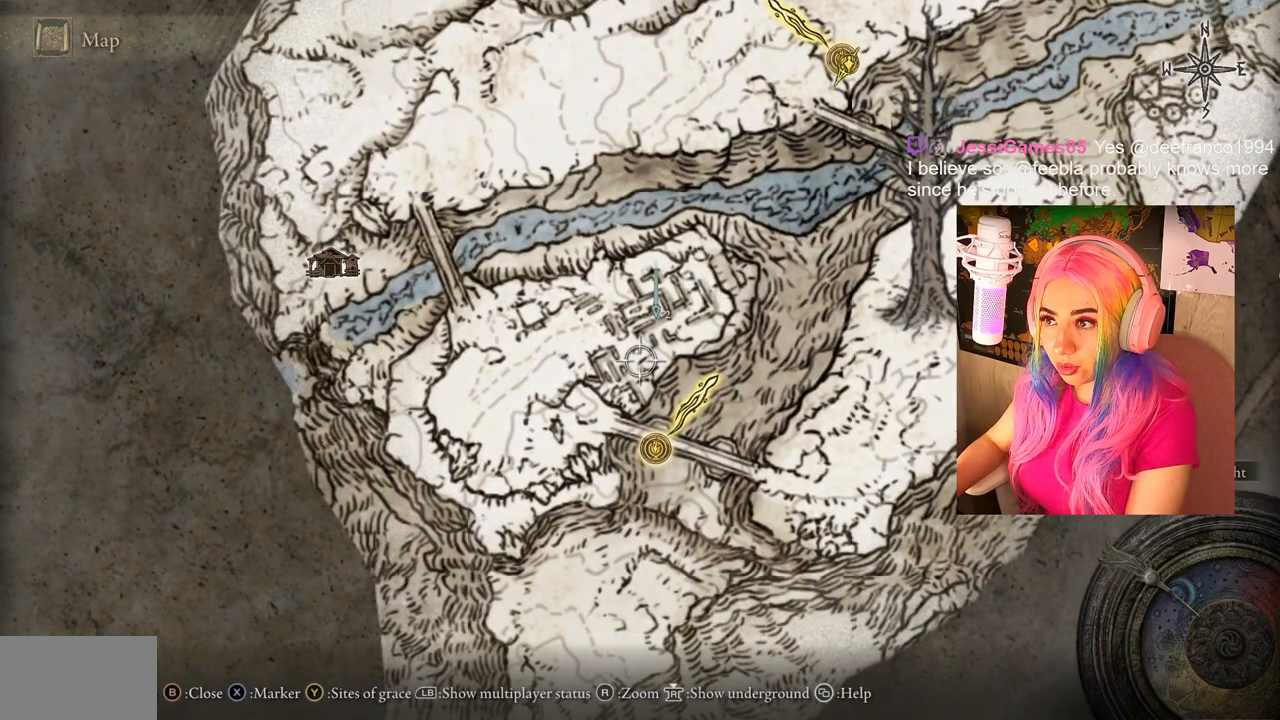
{"buttons": [], "left_stick": "down", "right_stick": "center", "events": [[367, "left_stick", "down-right"], [483, "left_stick", "down"]]}
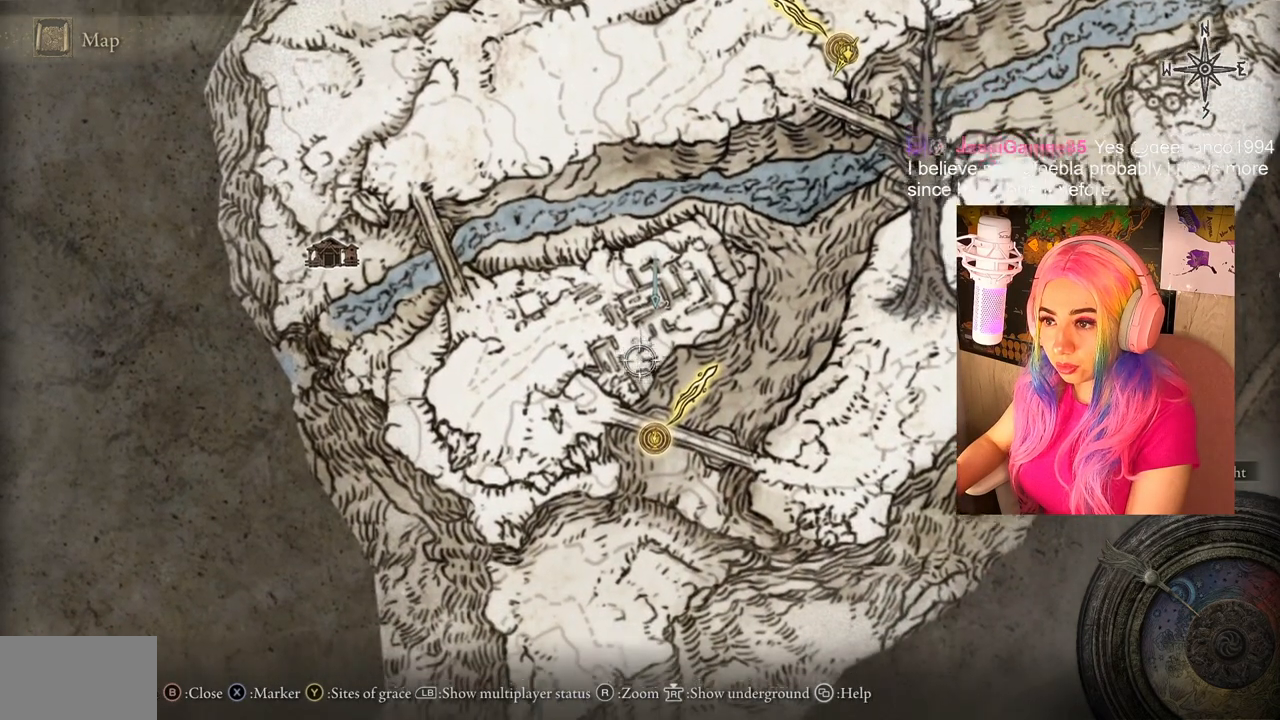
{"buttons": [], "left_stick": "center", "right_stick": "center", "events": [[250, "left_stick", "center"]]}
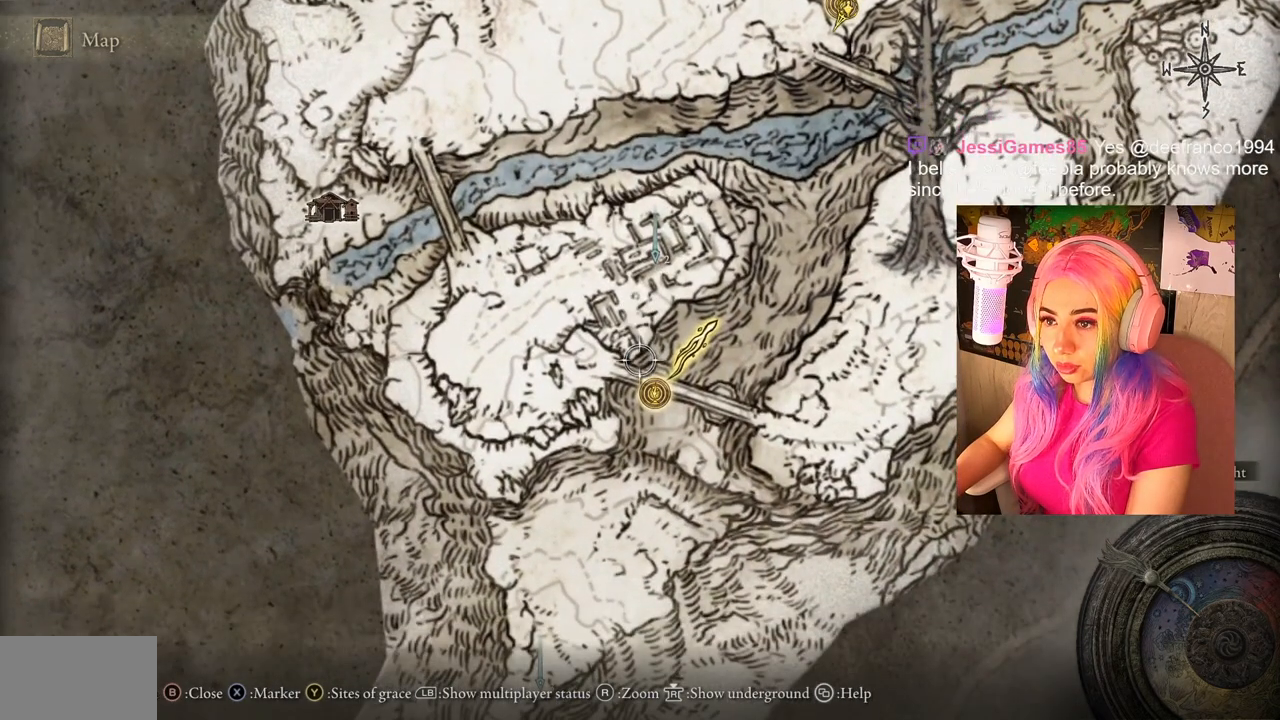
{"buttons": [], "left_stick": "up-left", "right_stick": "up-left", "events": [[250, "right_stick", "up-left"], [450, "left_stick", "up-left"]]}
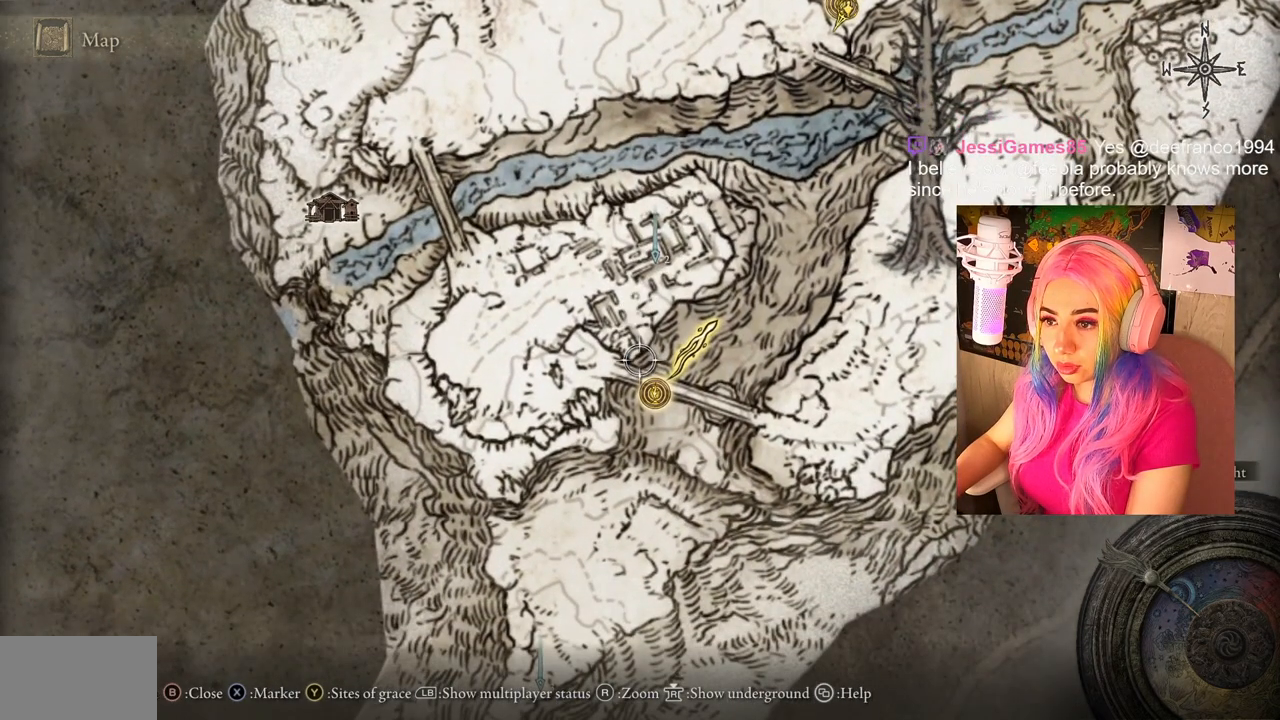
{"buttons": [], "left_stick": "center", "right_stick": "center", "events": [[100, "right_stick", "center"], [383, "left_stick", "center"]]}
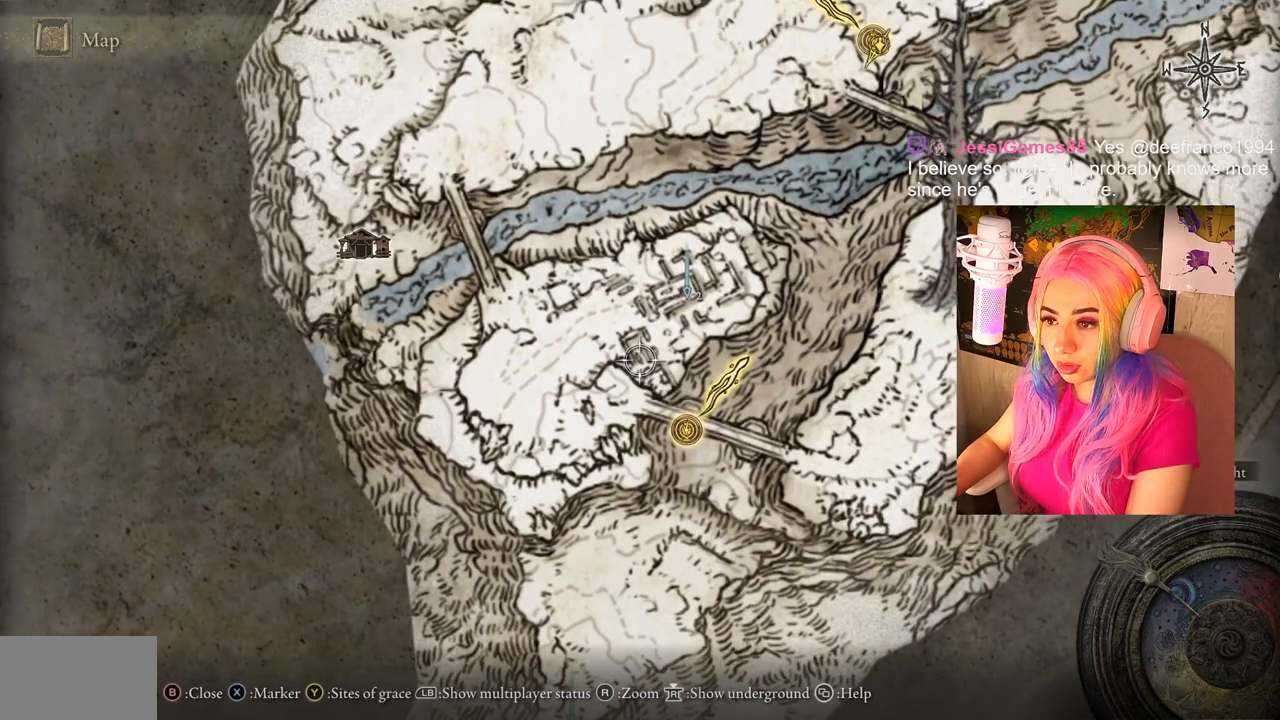
{"buttons": [], "left_stick": "center", "right_stick": "up", "events": [[200, "right_stick", "up"]]}
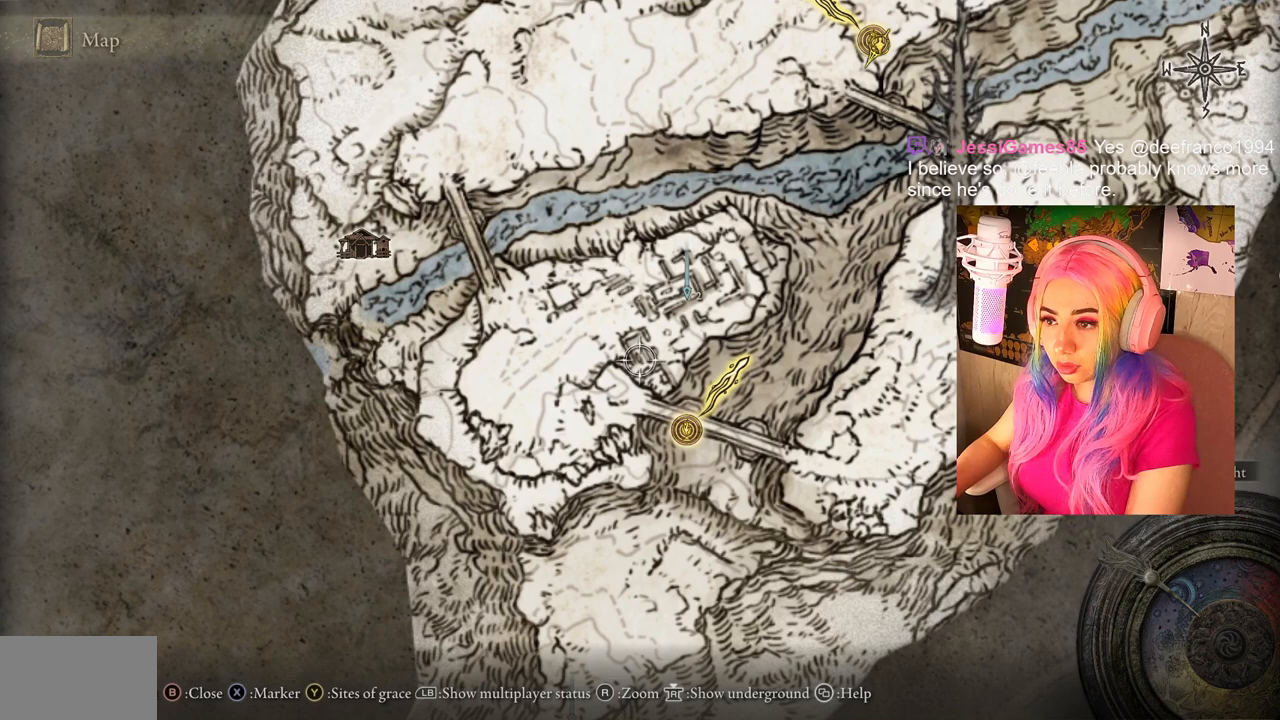
{"buttons": [], "left_stick": "right", "right_stick": "center", "events": [[350, "right_stick", "center"], [483, "left_stick", "right"]]}
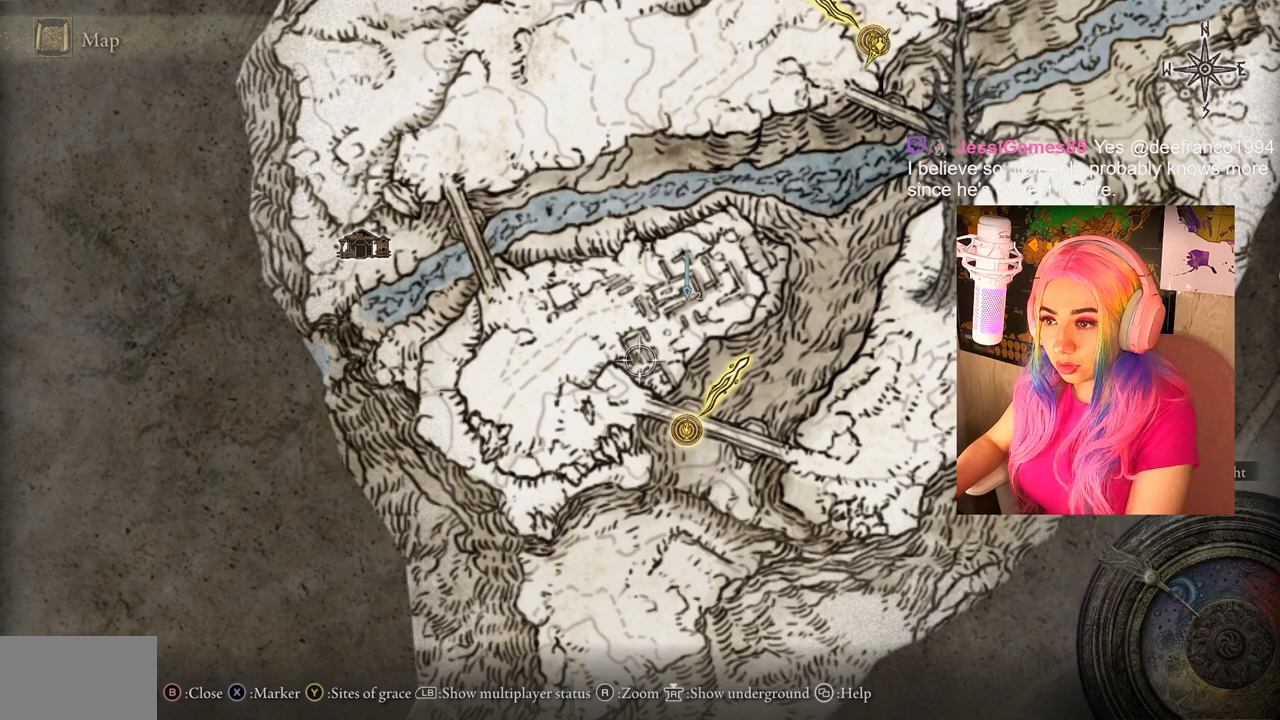
{"buttons": [], "left_stick": "center", "right_stick": "center", "events": [[17, "left_stick", "down-right"], [317, "left_stick", "center"]]}
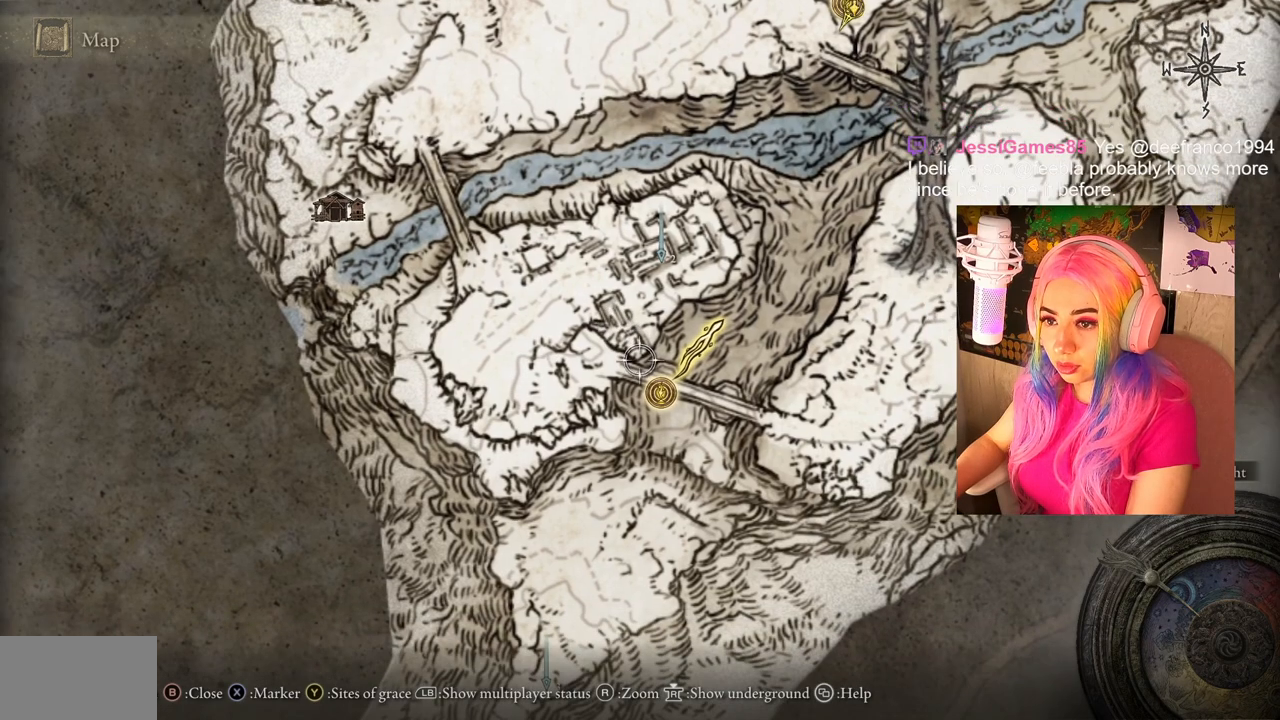
{"buttons": [], "left_stick": "center", "right_stick": "center", "events": []}
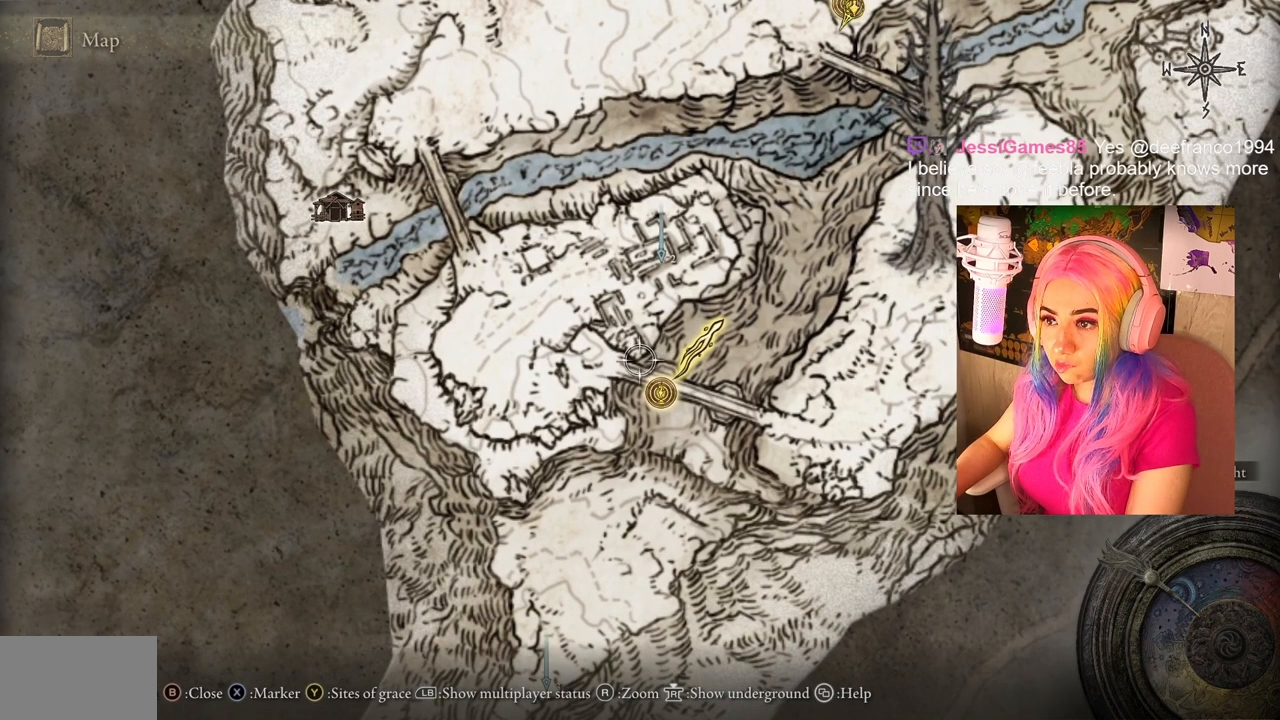
{"buttons": [], "left_stick": "center", "right_stick": "center", "events": []}
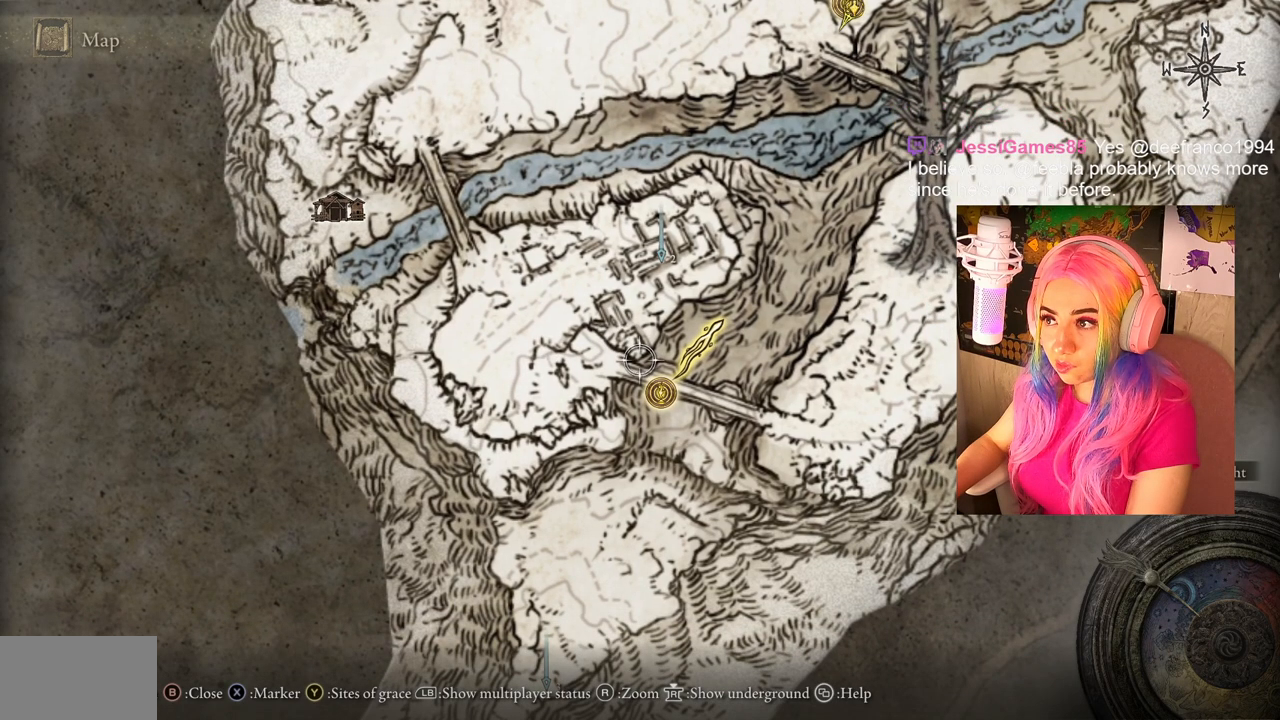
{"buttons": [], "left_stick": "center", "right_stick": "center", "events": []}
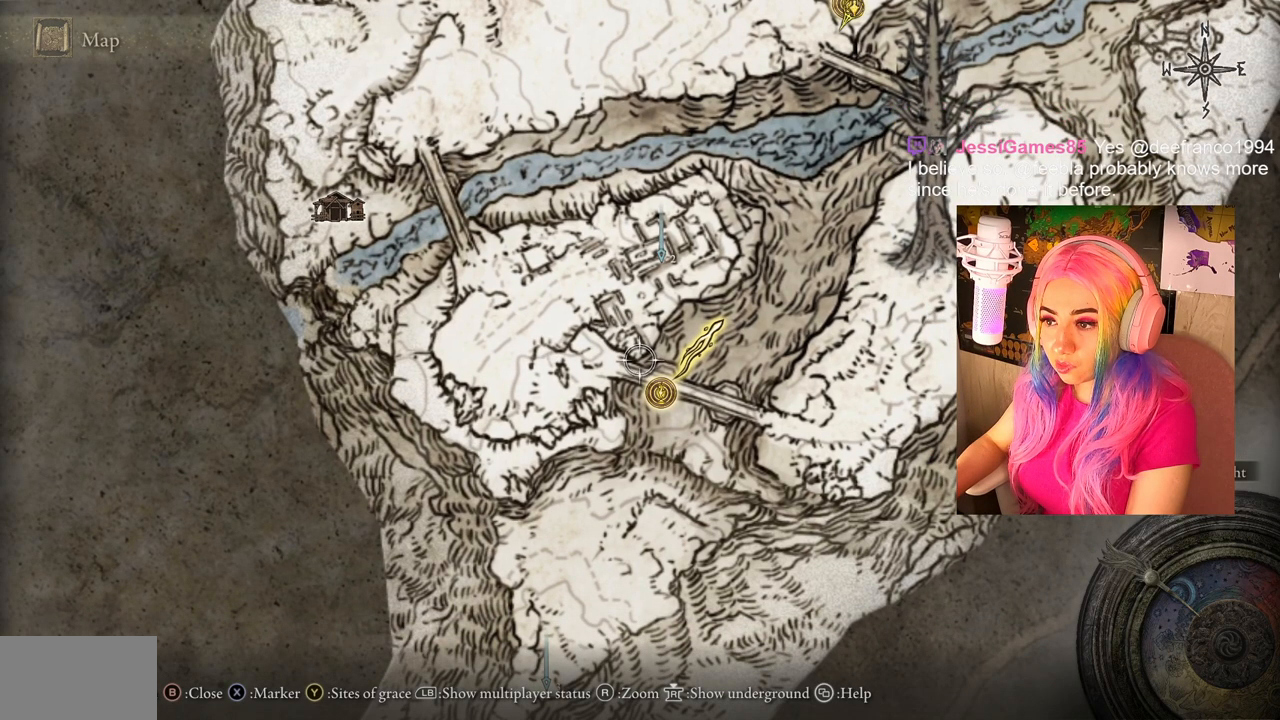
{"buttons": [], "left_stick": "center", "right_stick": "center", "events": []}
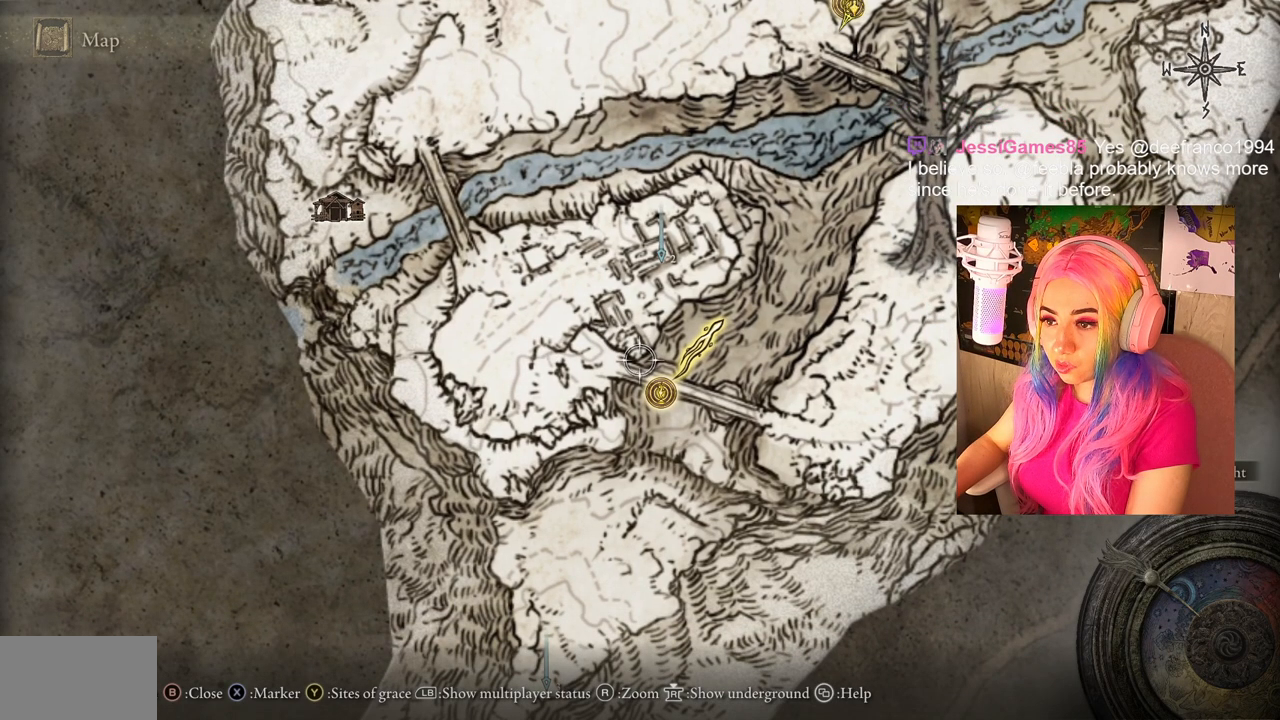
{"buttons": [], "left_stick": "center", "right_stick": "center", "events": []}
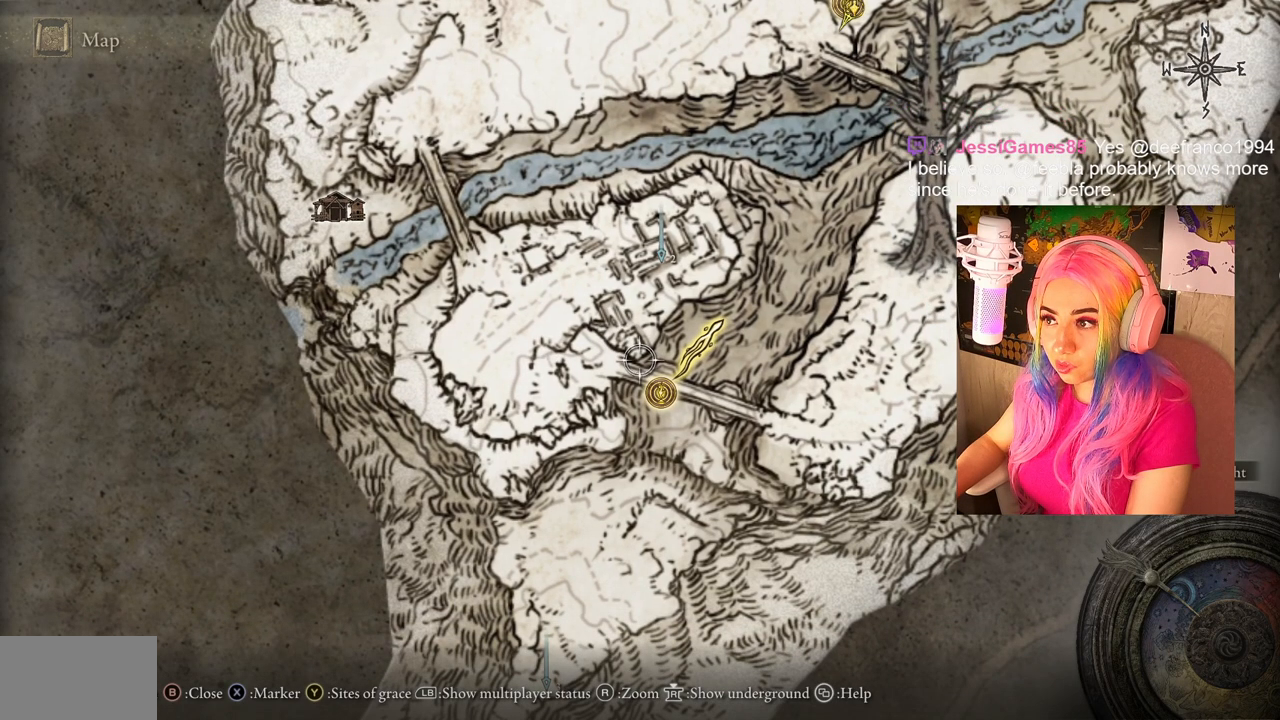
{"buttons": [], "left_stick": "up", "right_stick": "center", "events": [[500, "left_stick", "up"]]}
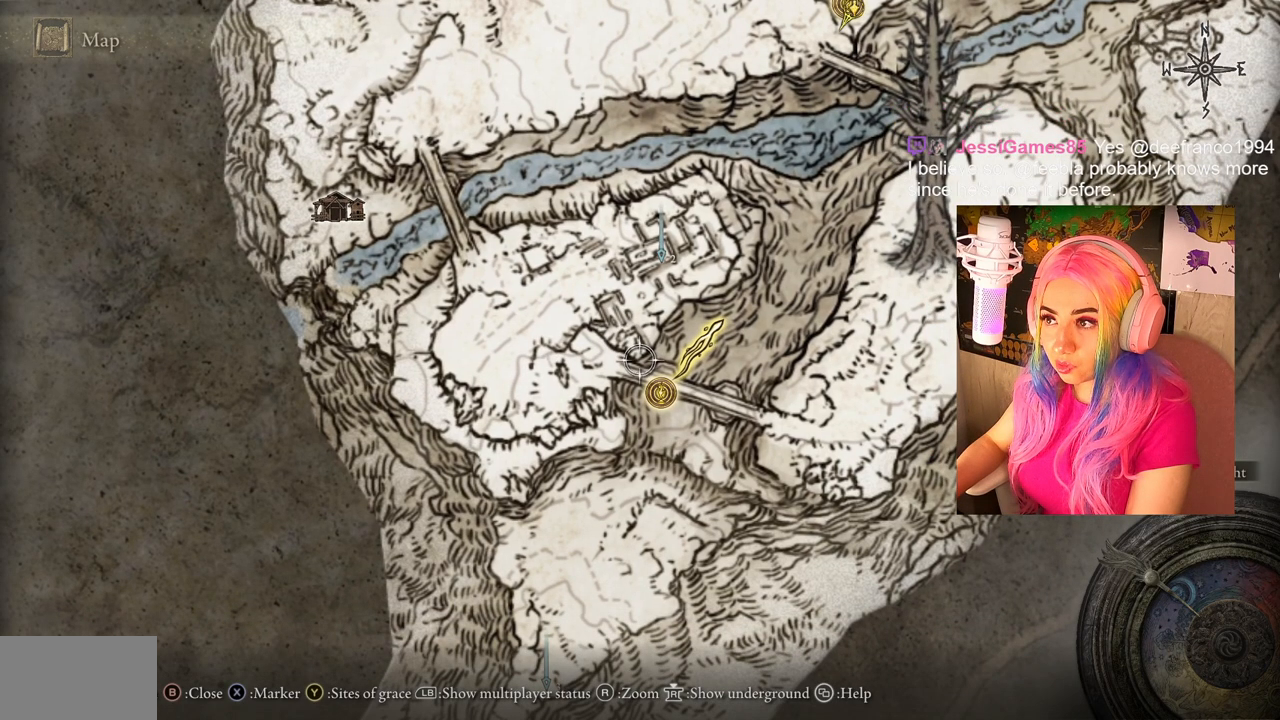
{"buttons": [], "left_stick": "up", "right_stick": "right", "events": [[483, "right_stick", "right"]]}
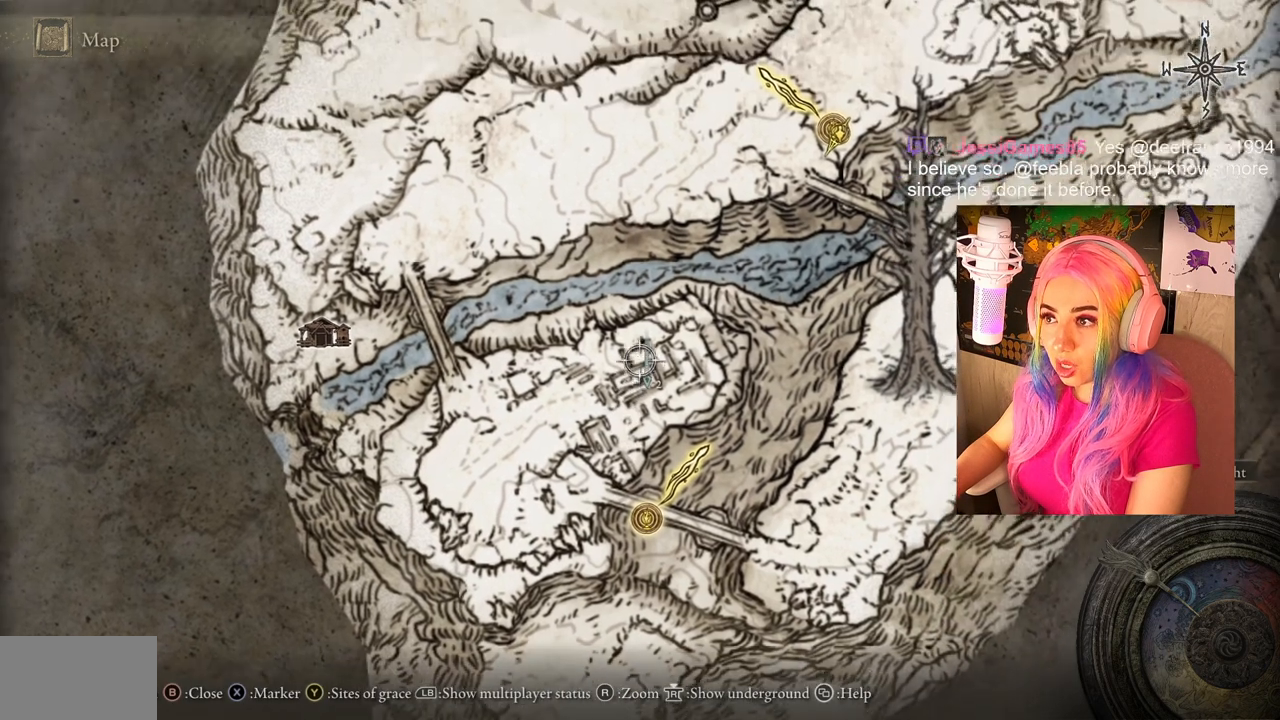
{"buttons": [], "left_stick": "up", "right_stick": "center", "events": [[233, "right_stick", "center"]]}
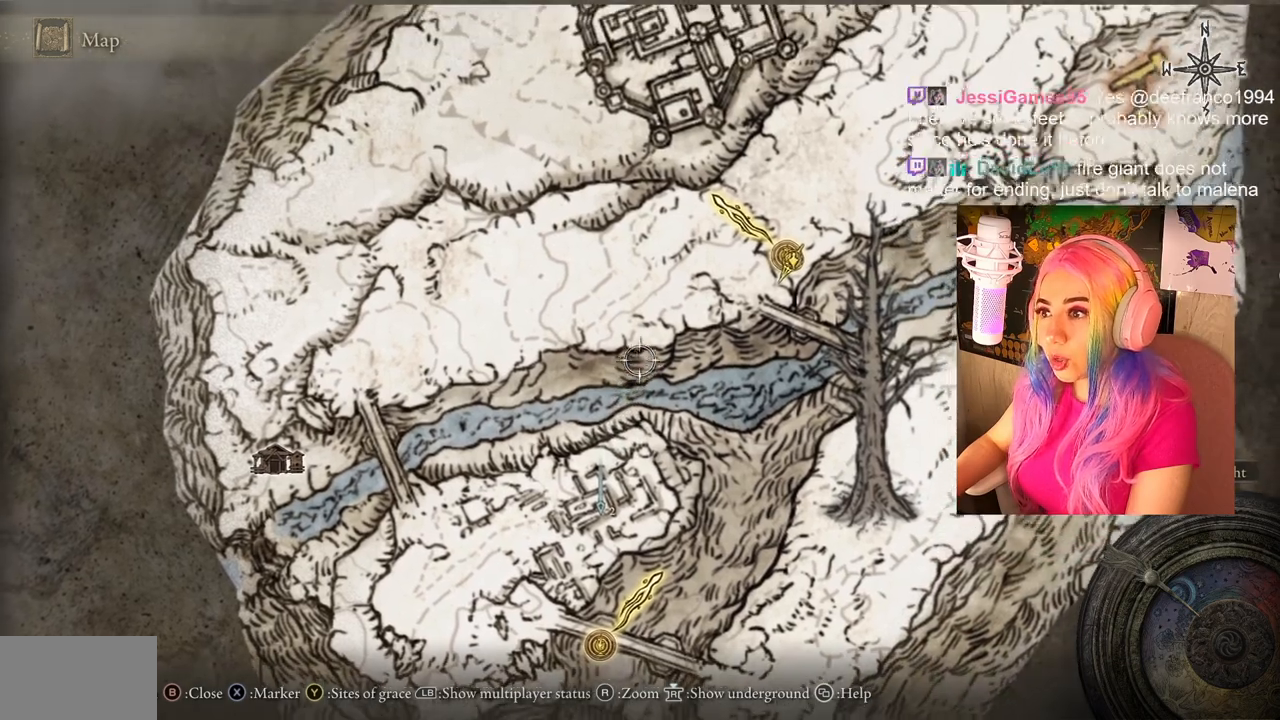
{"buttons": [], "left_stick": "right", "right_stick": "center", "events": [[17, "right_stick", "right"], [100, "left_stick", "up-right"], [250, "left_stick", "right"], [450, "right_stick", "center"]]}
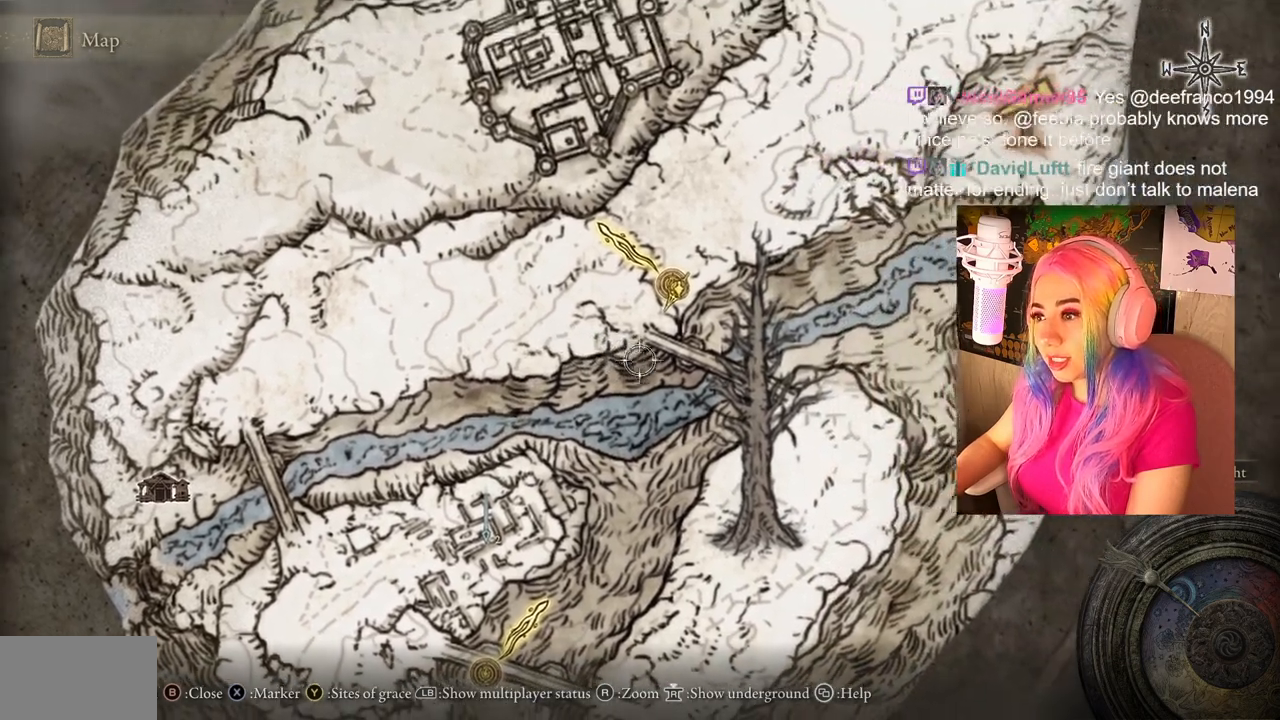
{"buttons": [], "left_stick": "up-left", "right_stick": "center", "events": [[183, "left_stick", "up"], [250, "left_stick", "left"], [450, "left_stick", "up-left"]]}
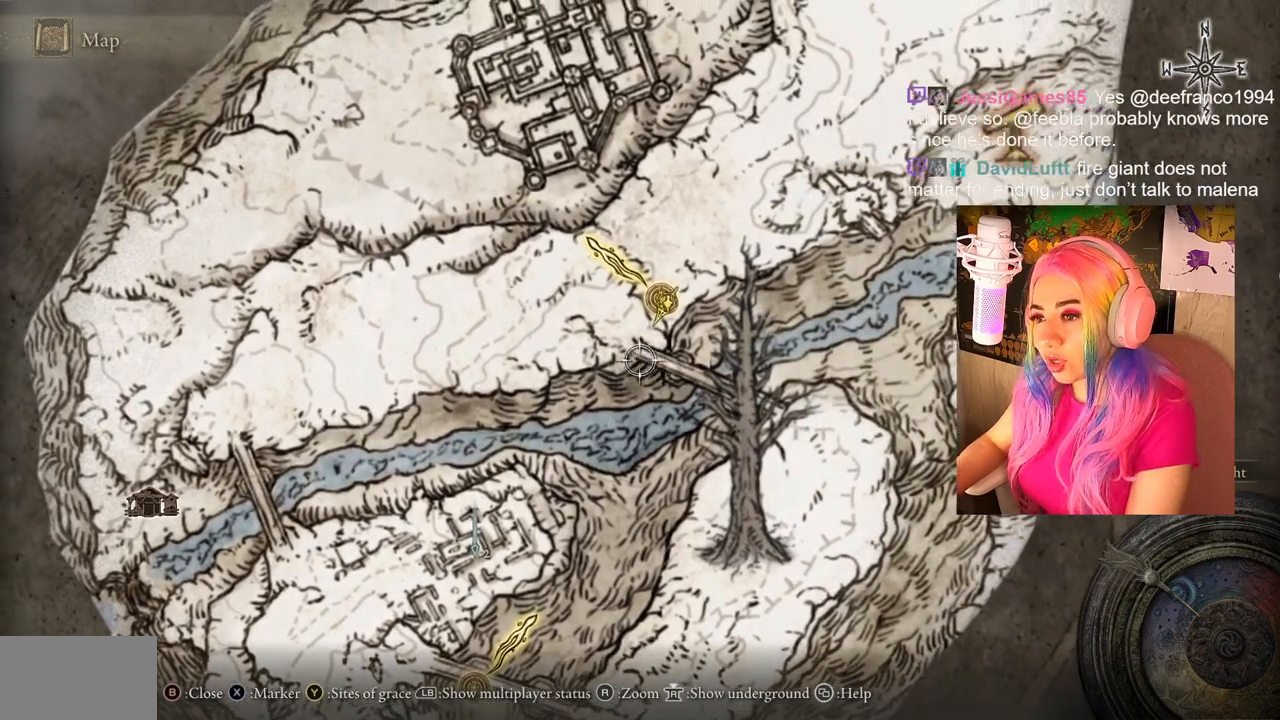
{"buttons": [], "left_stick": "down-right", "right_stick": "center", "events": [[200, "left_stick", "center"], [400, "left_stick", "down-right"]]}
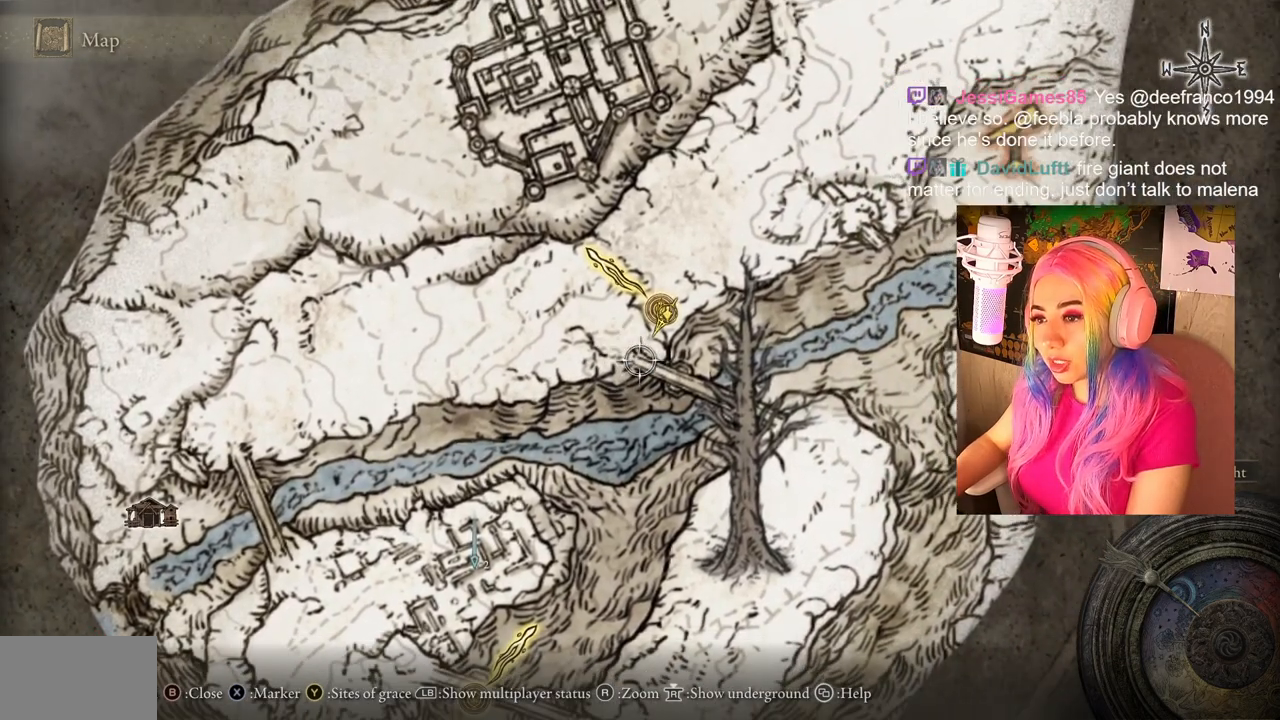
{"buttons": [], "left_stick": "center", "right_stick": "center", "events": [[17, "left_stick", "center"], [383, "CROSS", "down"], [500, "CROSS", "up"]]}
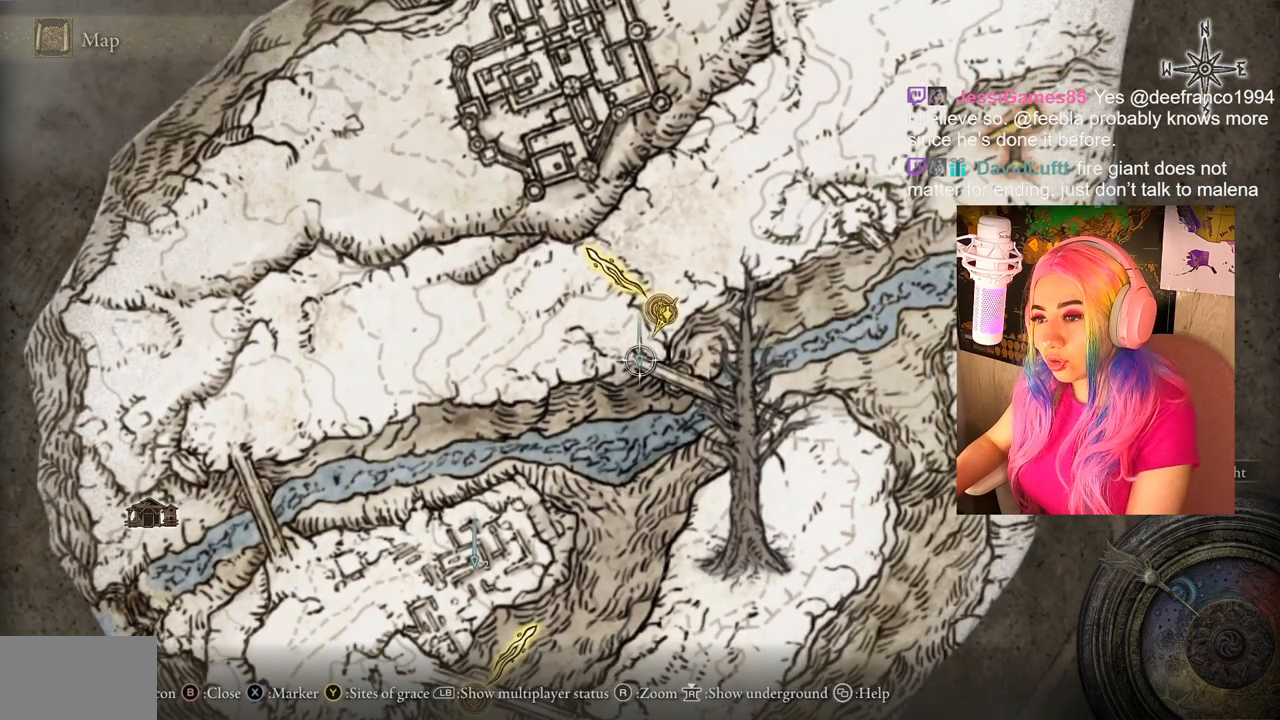
{"buttons": [], "left_stick": "center", "right_stick": "center", "events": [[33, "left_stick", "down"], [183, "left_stick", "center"]]}
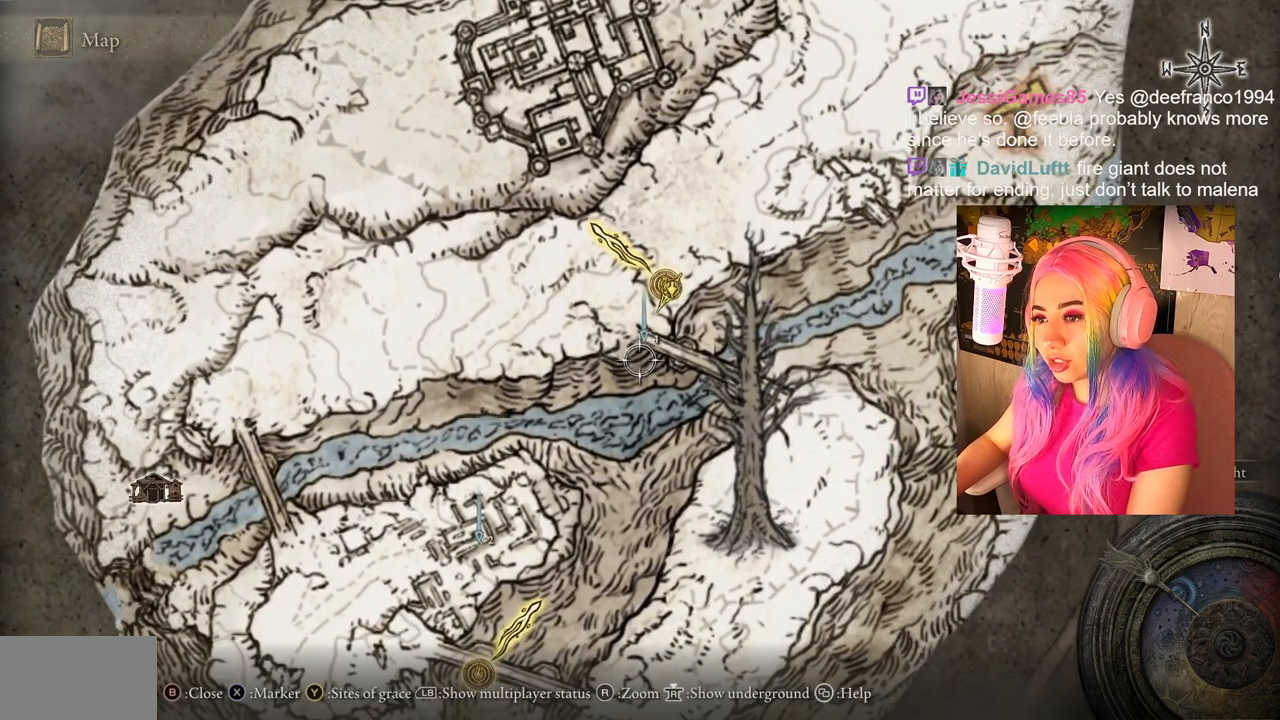
{"buttons": [], "left_stick": "right", "right_stick": "center", "events": [[17, "left_stick", "right"]]}
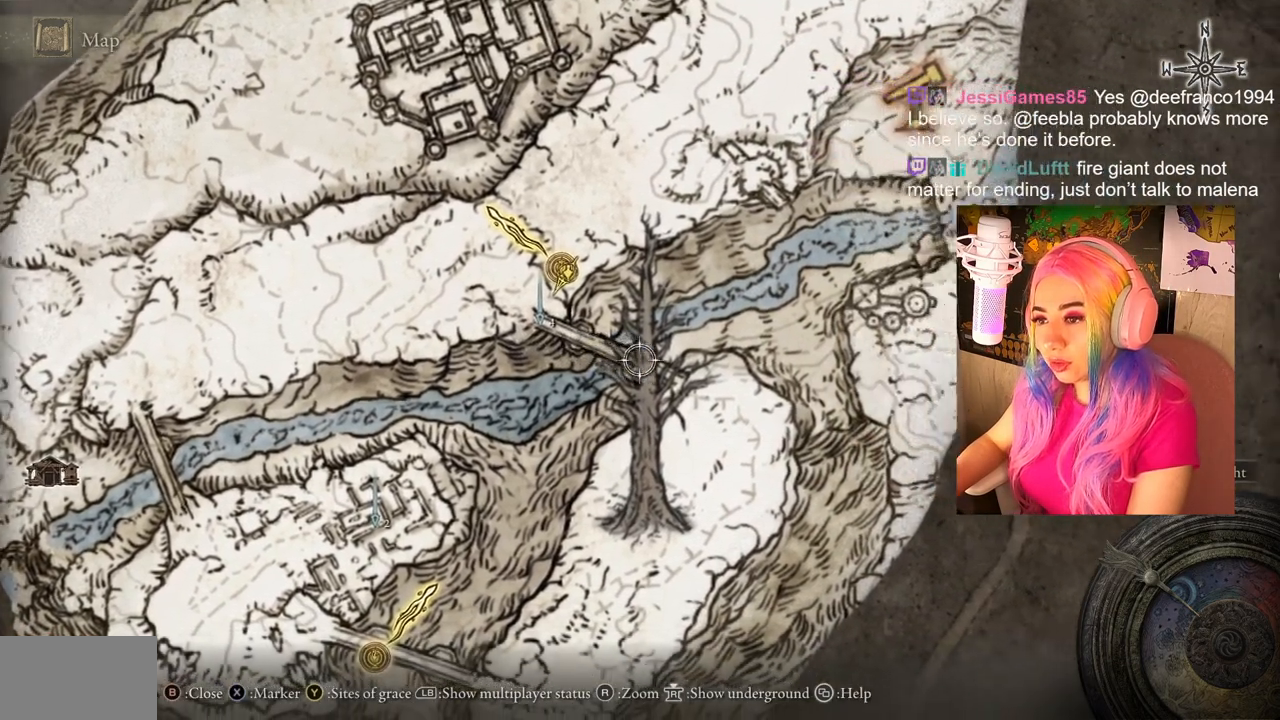
{"buttons": [], "left_stick": "down", "right_stick": "center", "events": [[117, "left_stick", "down-right"], [250, "left_stick", "down"]]}
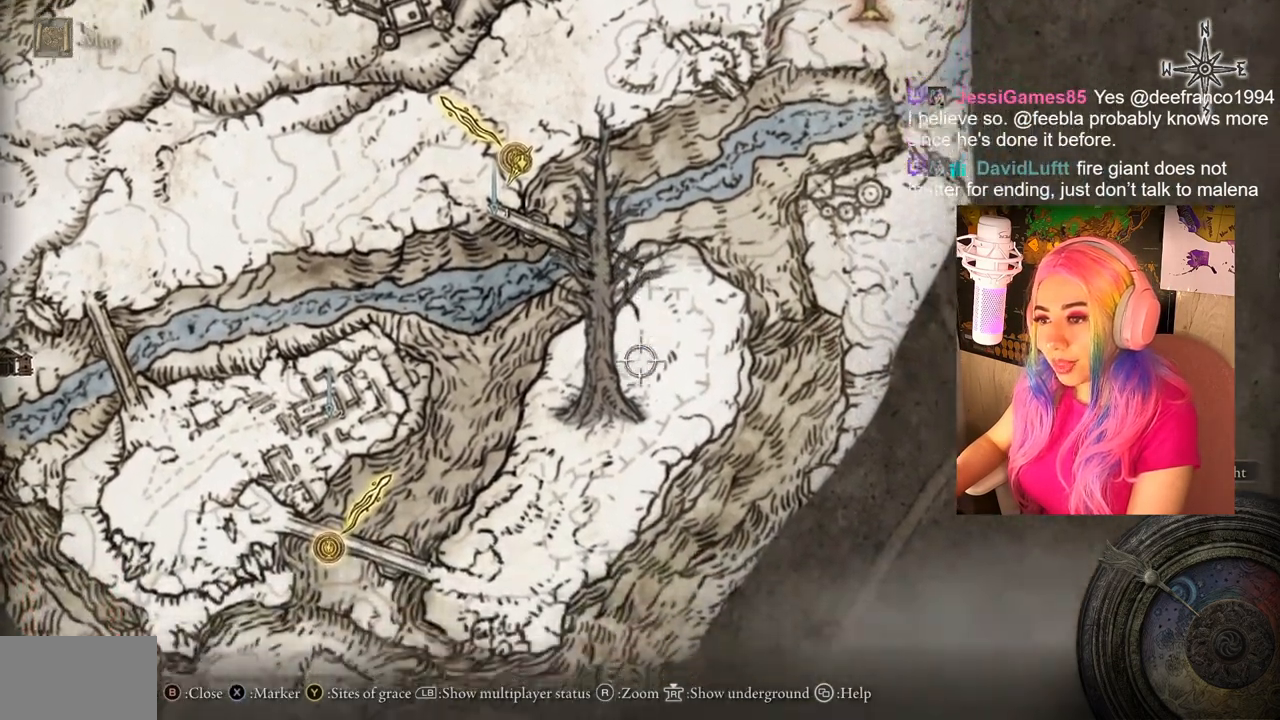
{"buttons": [], "left_stick": "down-left", "right_stick": "center", "events": [[283, "left_stick", "down-left"]]}
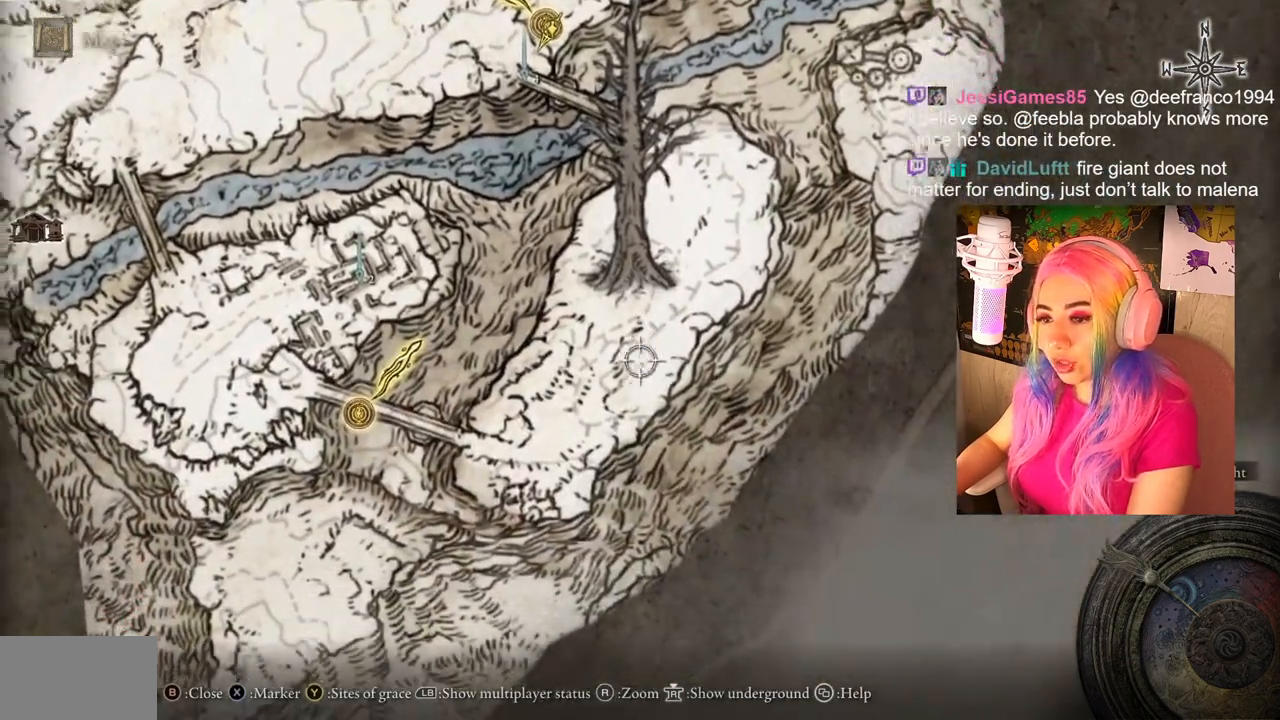
{"buttons": [], "left_stick": "left", "right_stick": "center", "events": [[133, "left_stick", "left"]]}
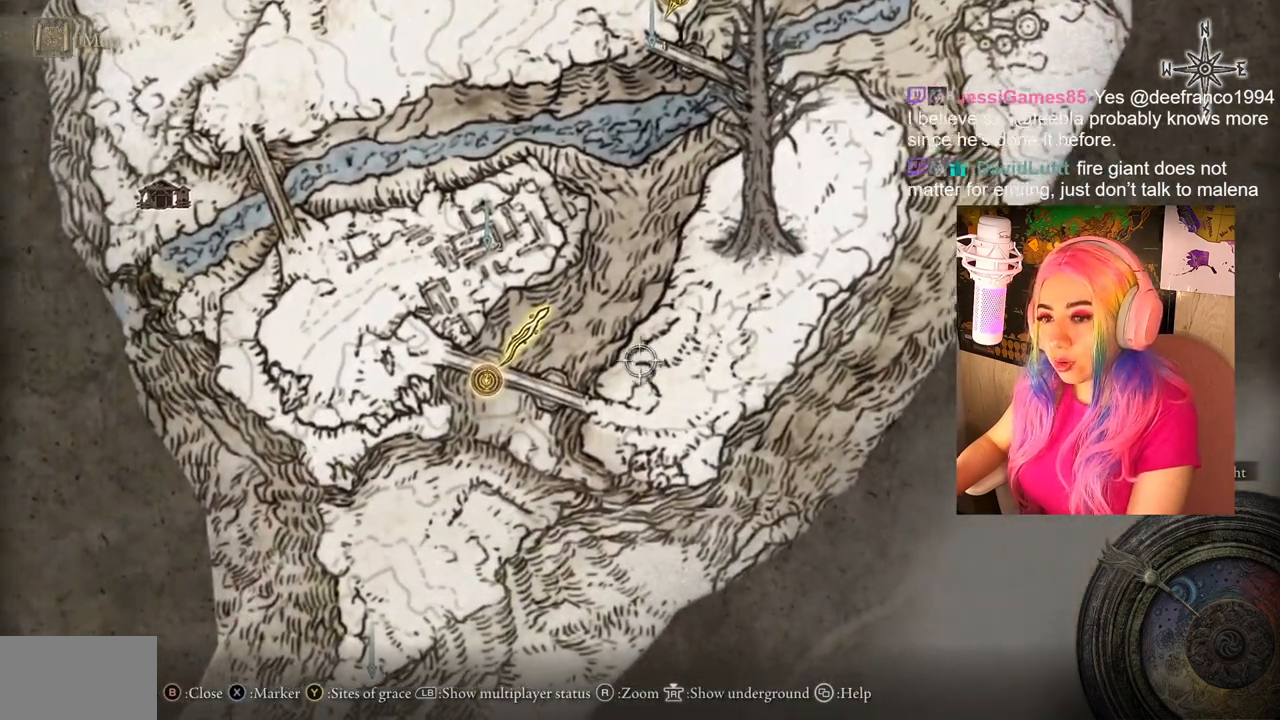
{"buttons": [], "left_stick": "left", "right_stick": "center", "events": []}
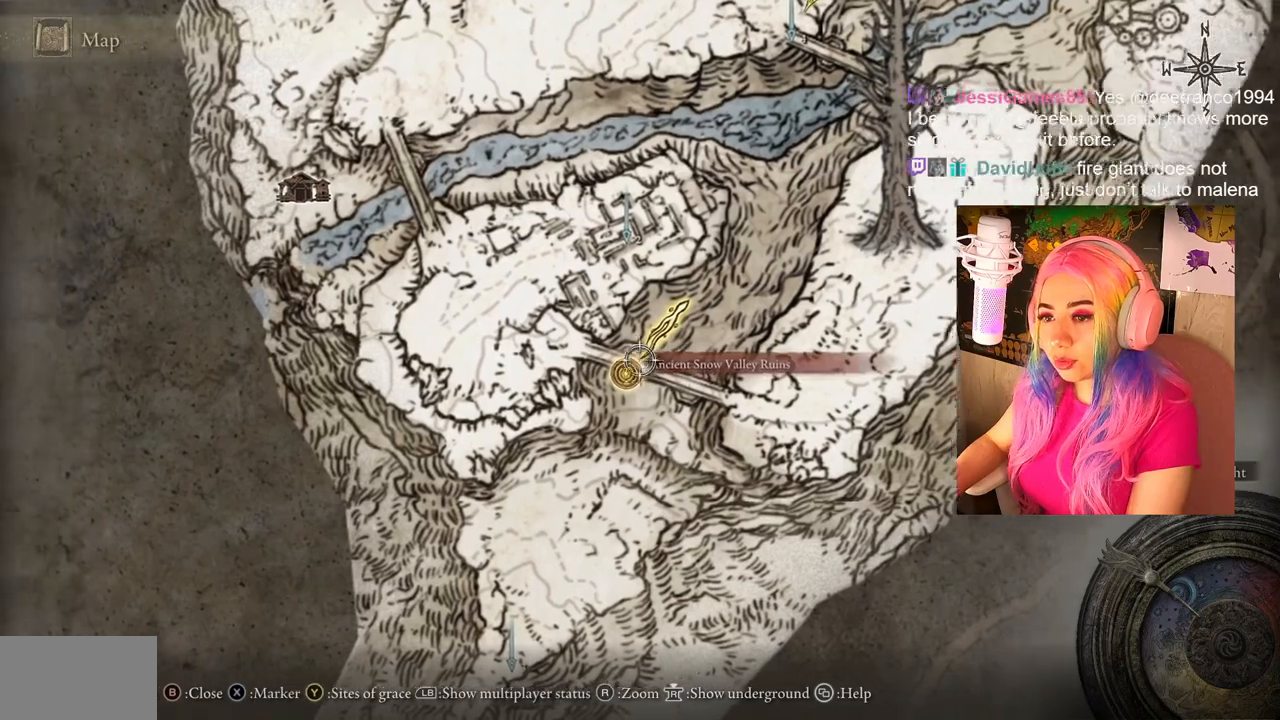
{"buttons": [], "left_stick": "up-left", "right_stick": "center", "events": [[317, "left_stick", "up-left"]]}